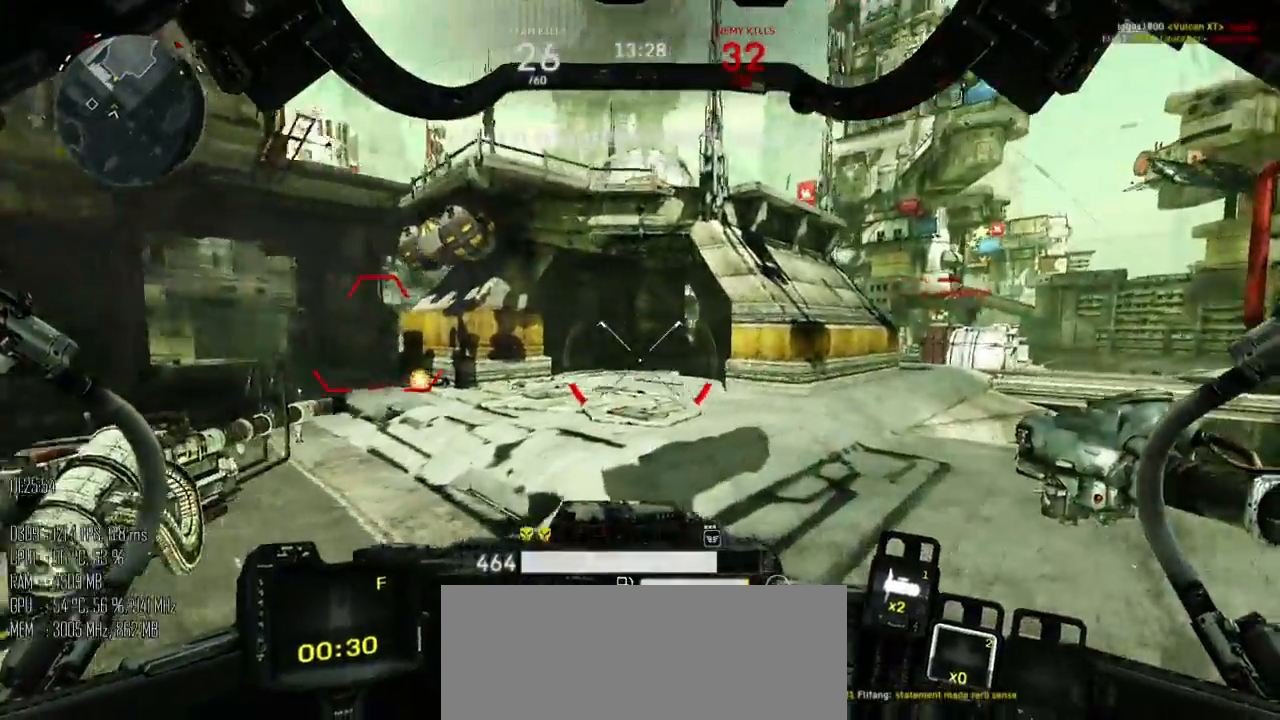
Gameplay with keyboard and mouse; each line is a JSON object with the keys and mouse buttons held at the frame after it. "events" lists presses ("down") and releases ("up") of ".", "/", "0", "1", "2", "3", "4", "5", "6", "7", "8", "9", "a", "alt", "b", "backslash", "backspace", "c", "caps_lock", "comma", "ctrl", "d", "e", "equals", "escape", "f", "g", "h", "i", "j", "k", "l", "lbracket", "m", "minus", "n", "o", "p", "q", "quote", "r", "rbracket", "return", "s", "semicolon", "shift_l", "shift_r", "space", "super", "t", "tab", "u", "v", "w", "x", "y", "z", "mouse_left", "mouse_right", "mouse_mb4" and "mouse_mb5" between this image and that frame as [ms after this image, input, new state], when the widget could be followed in between. "mouse_left", "mouse_right", "mouse_mb4", "mouse_mb5" = the "left", "right", "mb4", "mb5" buttons of the "mouse" list. No other keys are recorded. Not read: mouse_move.
{"keys": ["d", "w"], "mouse": [], "events": []}
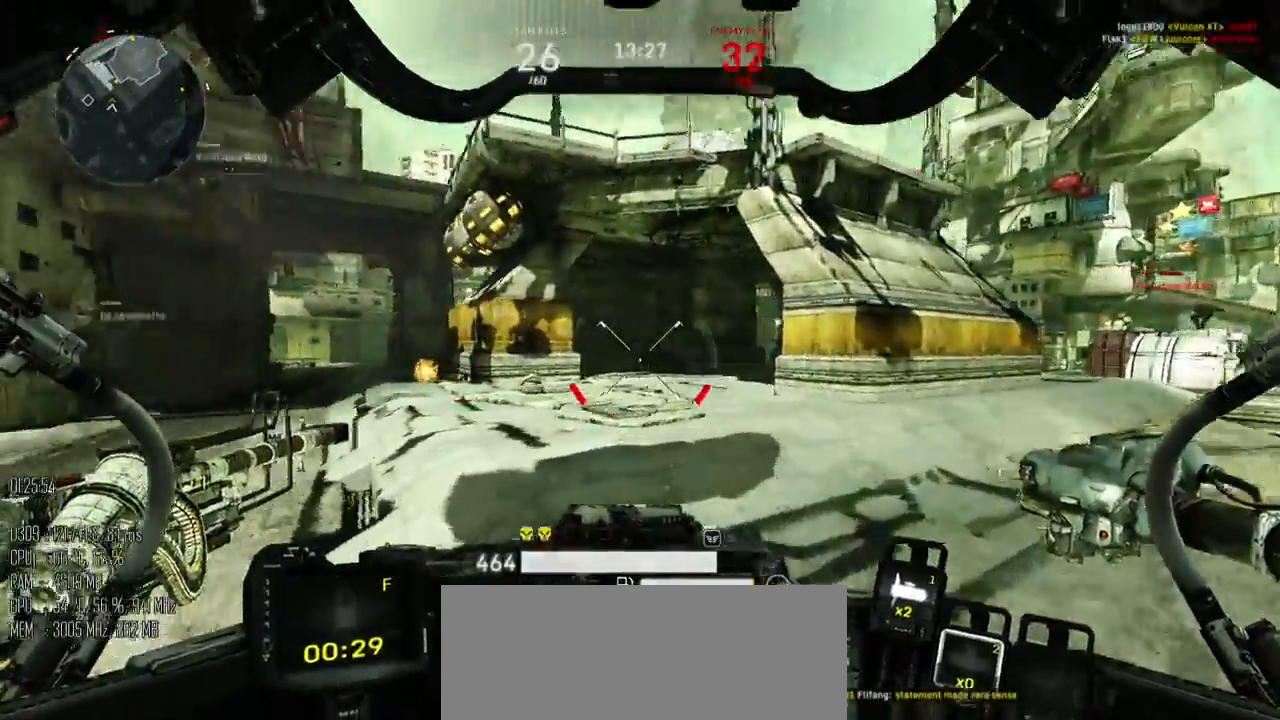
{"keys": ["d", "w"], "mouse": [], "events": []}
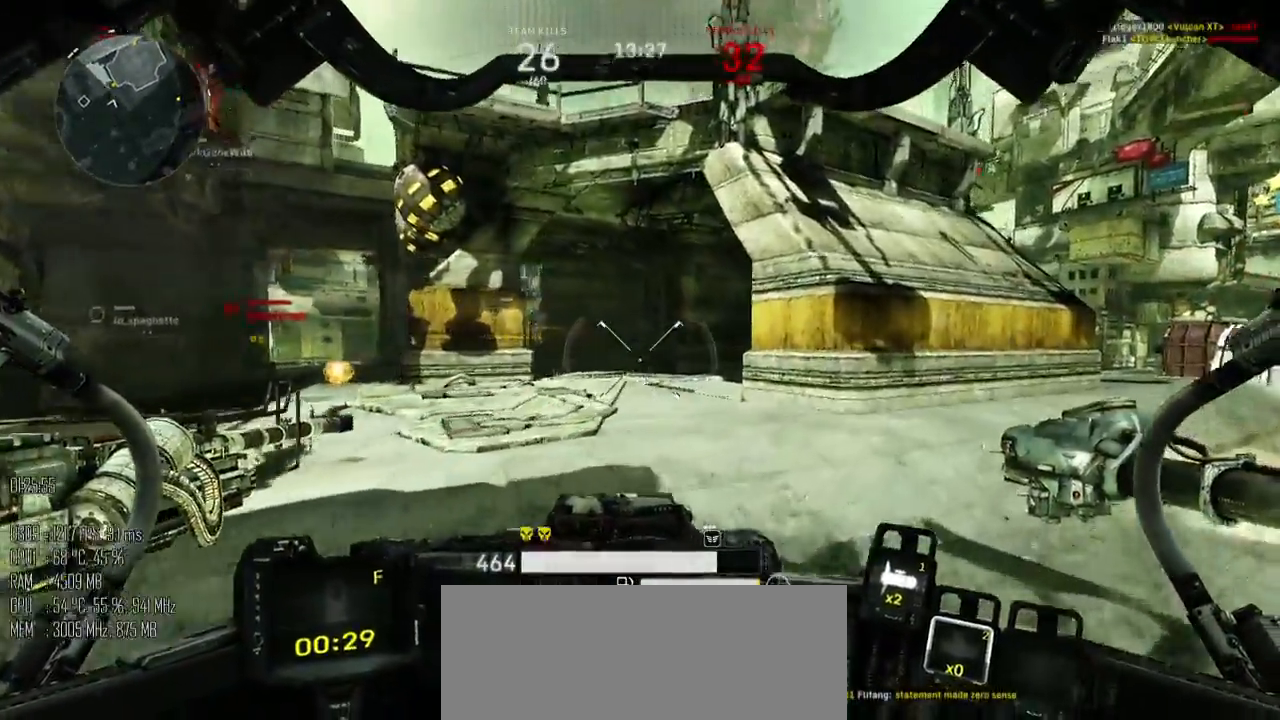
{"keys": ["shift_l", "w"], "mouse": [], "events": [[367, "d", "up"], [367, "shift_l", "down"]]}
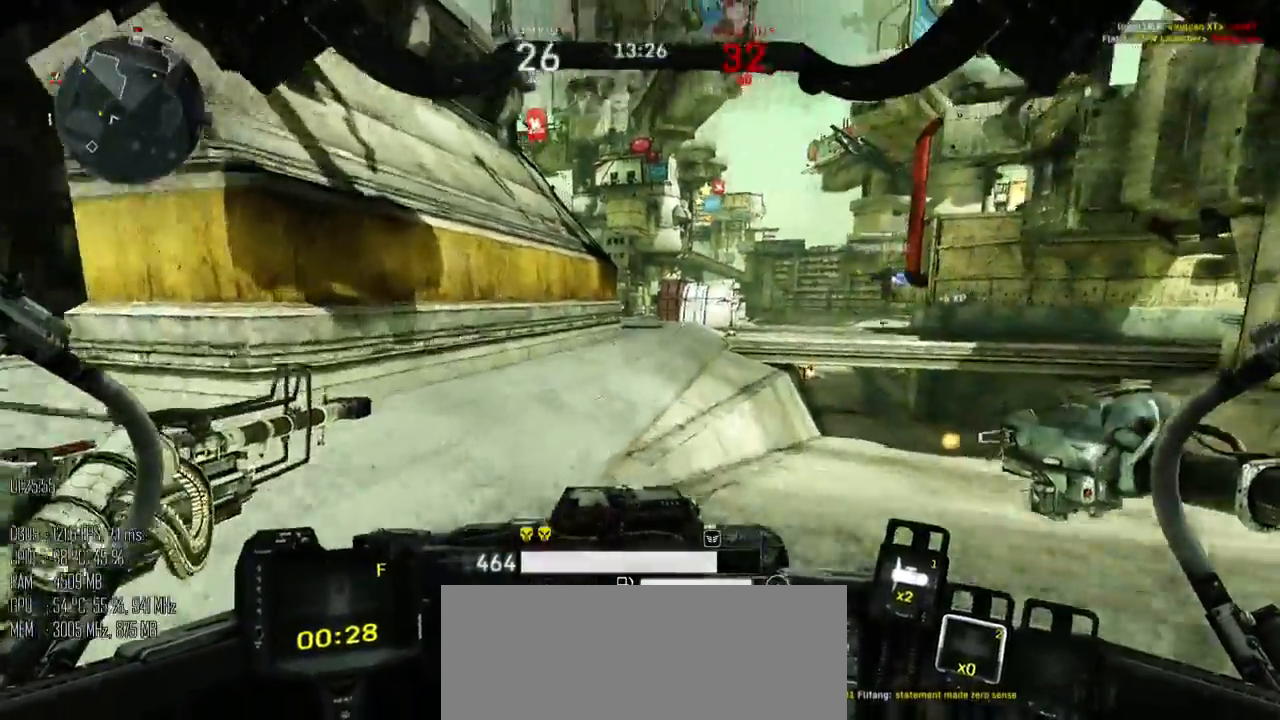
{"keys": ["space", "w"], "mouse": [], "events": [[383, "space", "down"], [483, "shift_l", "up"]]}
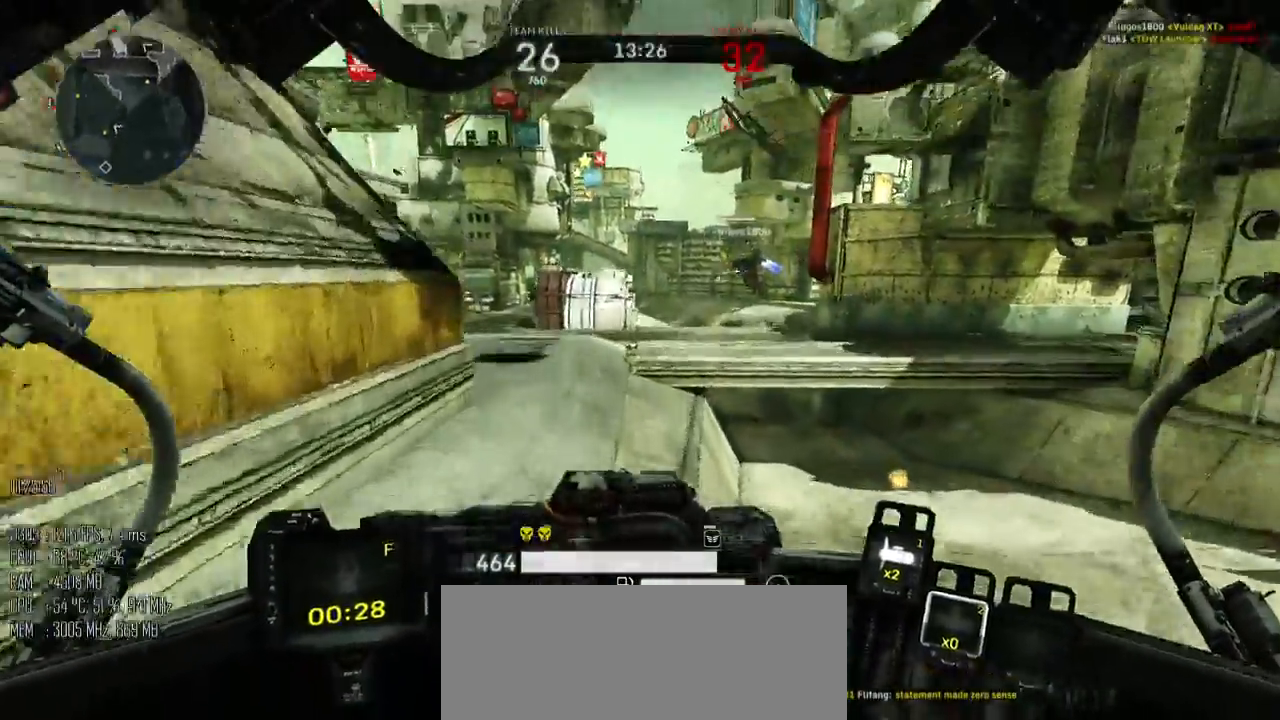
{"keys": ["w"], "mouse": [], "events": [[50, "space", "up"]]}
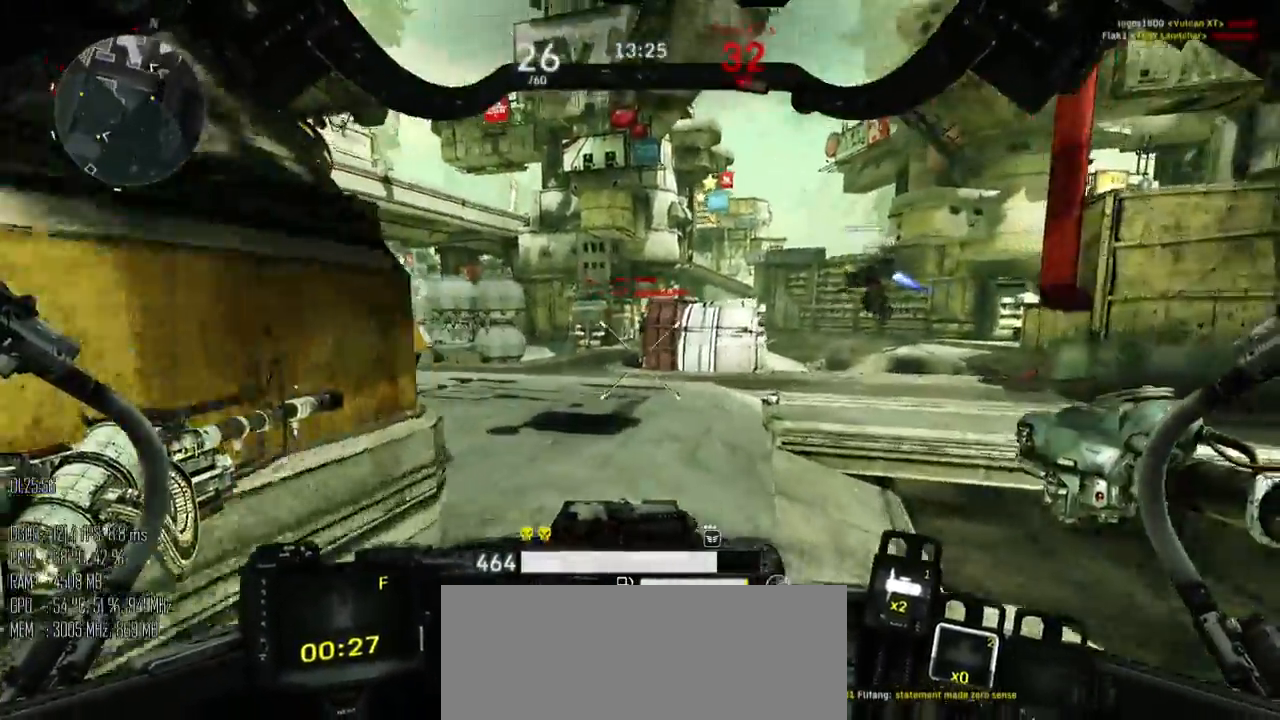
{"keys": ["space", "w"], "mouse": [], "events": [[100, "shift_l", "down"], [217, "space", "down"], [283, "shift_l", "up"]]}
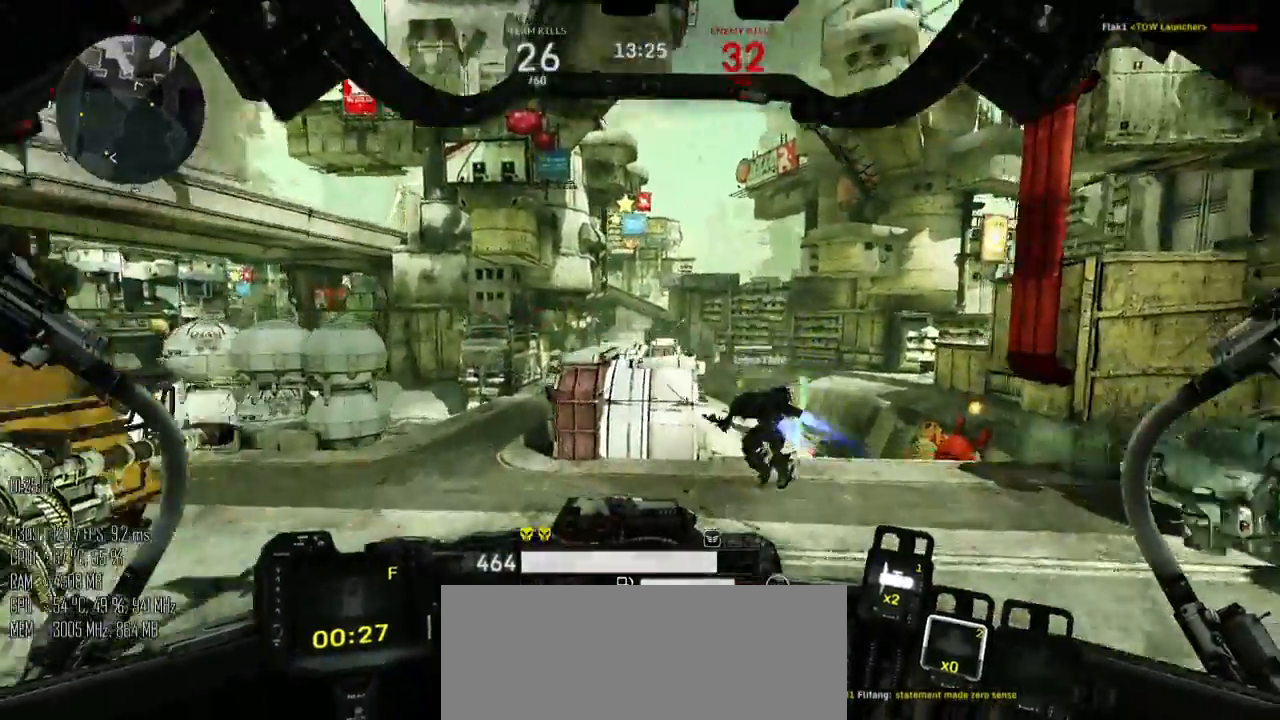
{"keys": ["space", "w"], "mouse": ["left"], "events": [[400, "mouse_left", "down"]]}
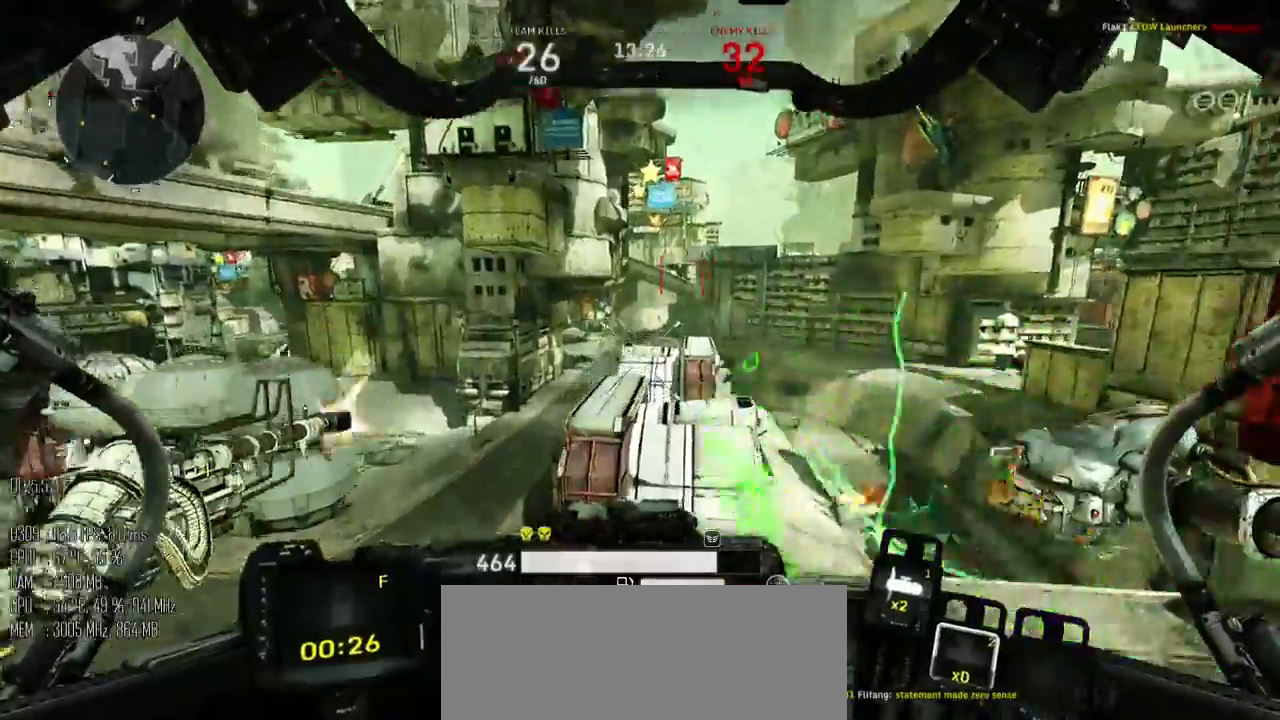
{"keys": ["space", "w"], "mouse": ["left"], "events": []}
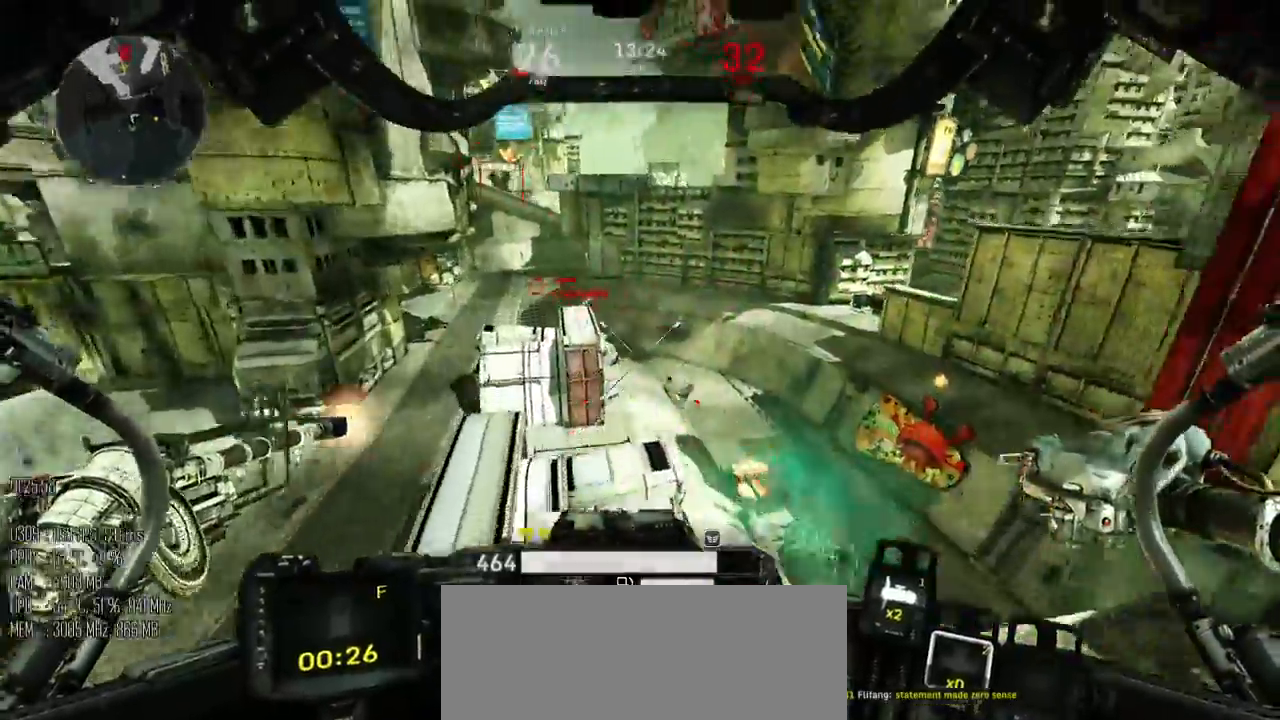
{"keys": ["a", "w"], "mouse": ["left"], "events": [[183, "a", "down"], [467, "space", "up"]]}
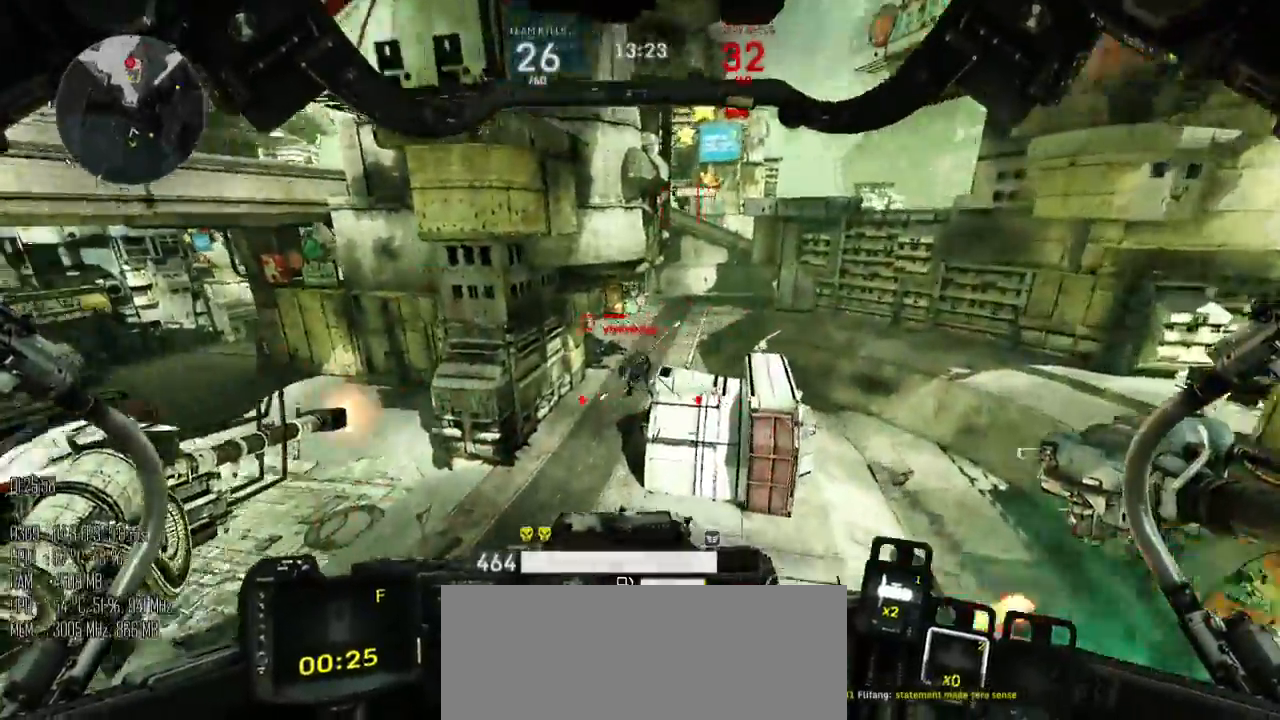
{"keys": ["a", "w"], "mouse": ["left"], "events": []}
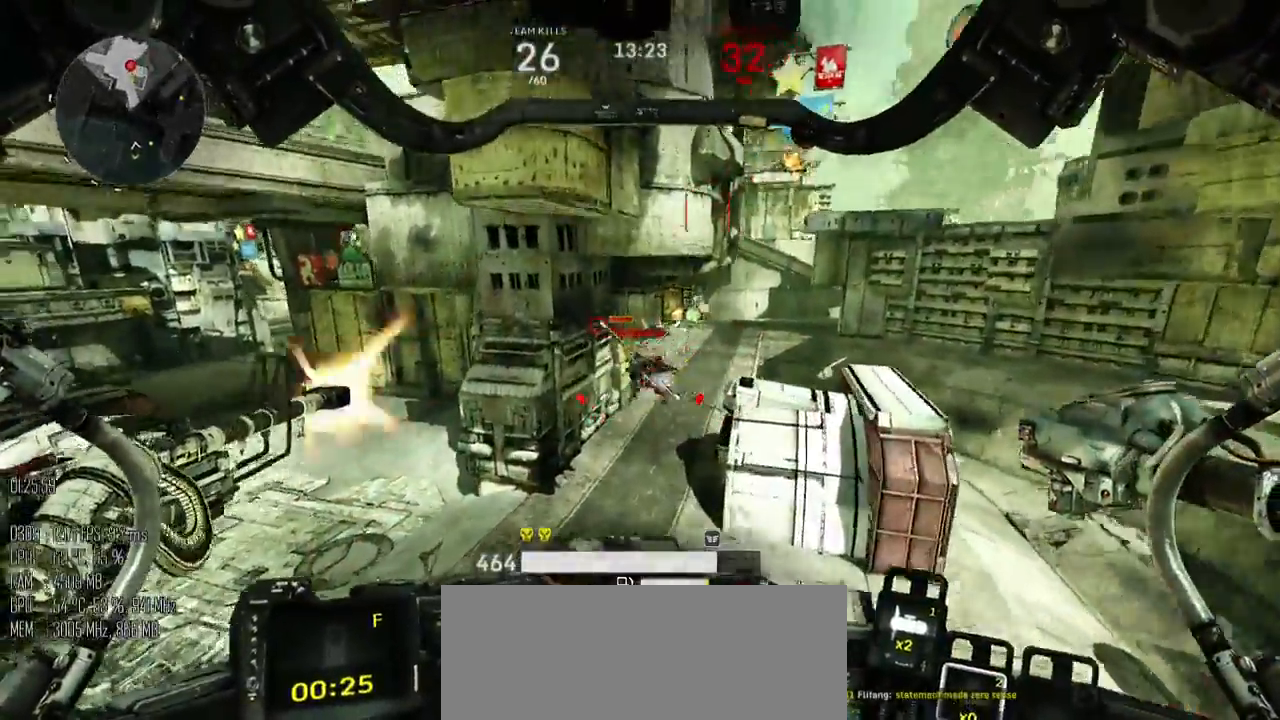
{"keys": ["w"], "mouse": ["left"], "events": [[83, "space", "down"], [300, "space", "up"], [500, "a", "up"]]}
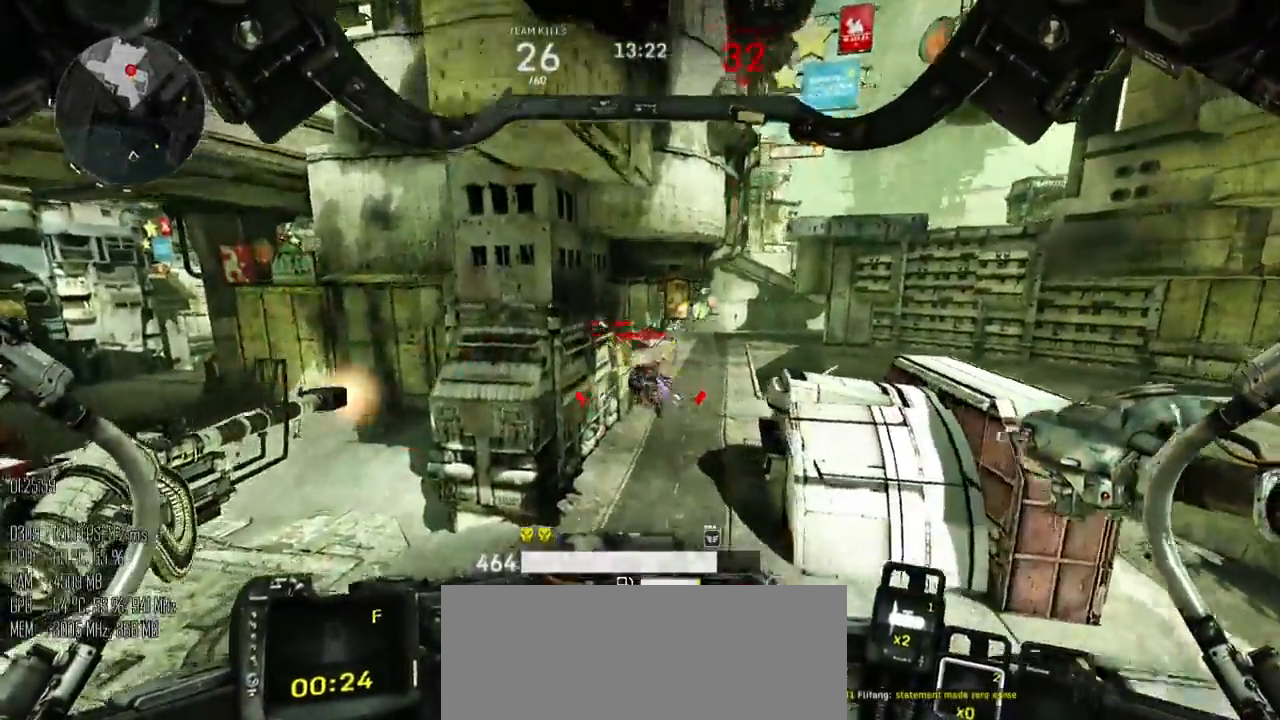
{"keys": ["w"], "mouse": ["left", "right"], "events": [[500, "mouse_right", "down"]]}
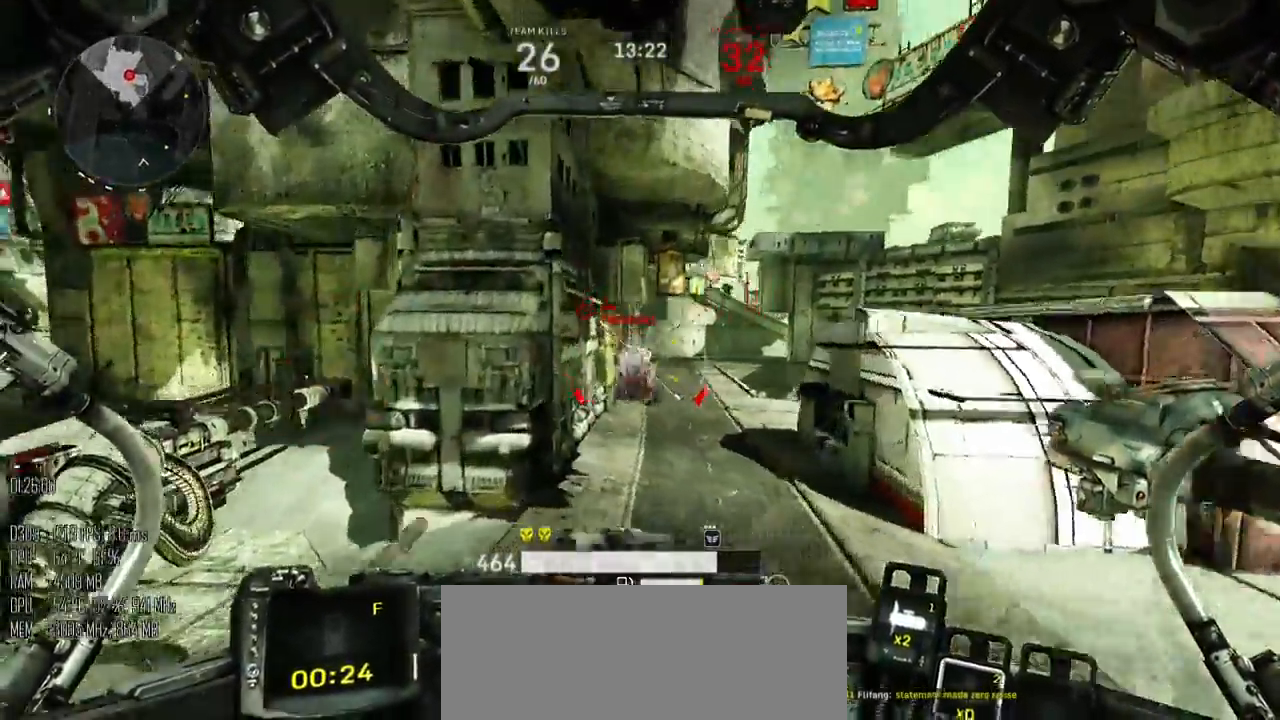
{"keys": ["w"], "mouse": ["left"], "events": [[67, "mouse_right", "up"], [233, "d", "down"], [417, "mouse_right", "down"], [450, "mouse_right", "up"], [483, "d", "up"]]}
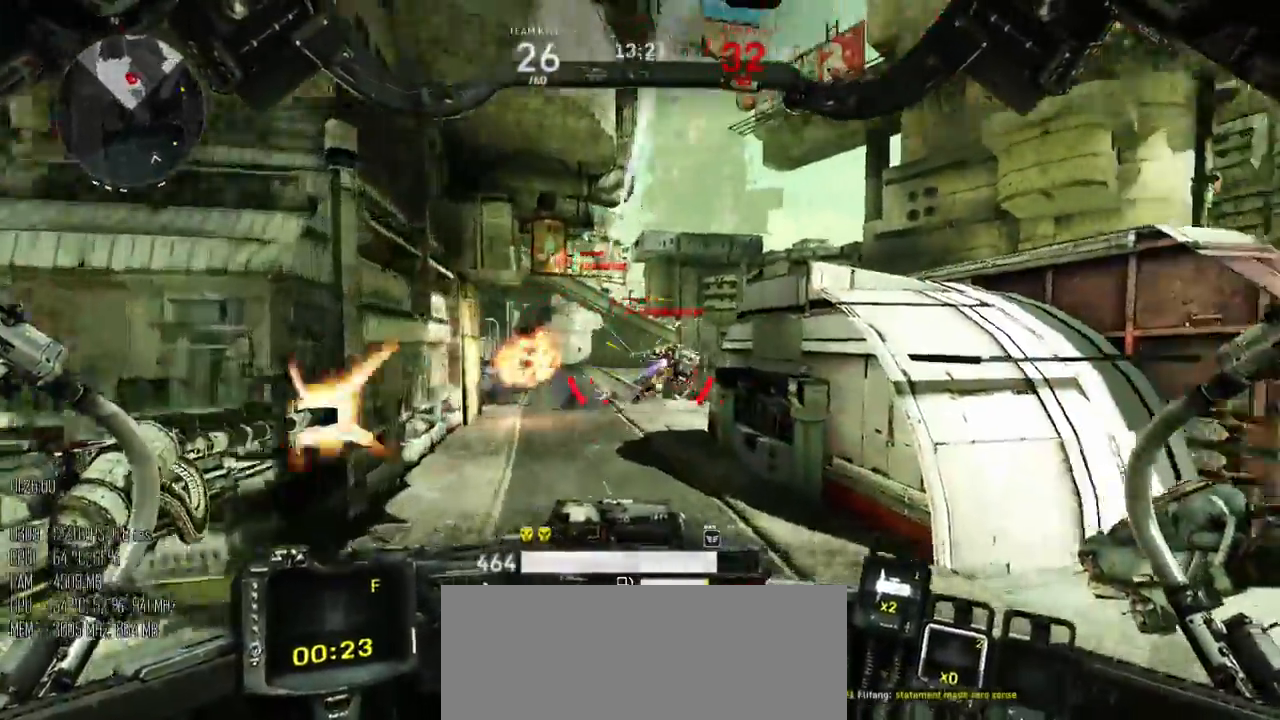
{"keys": ["space", "w"], "mouse": ["left"], "events": [[50, "a", "down"], [150, "shift_l", "down"], [150, "space", "down"], [267, "shift_l", "up"], [400, "a", "up"]]}
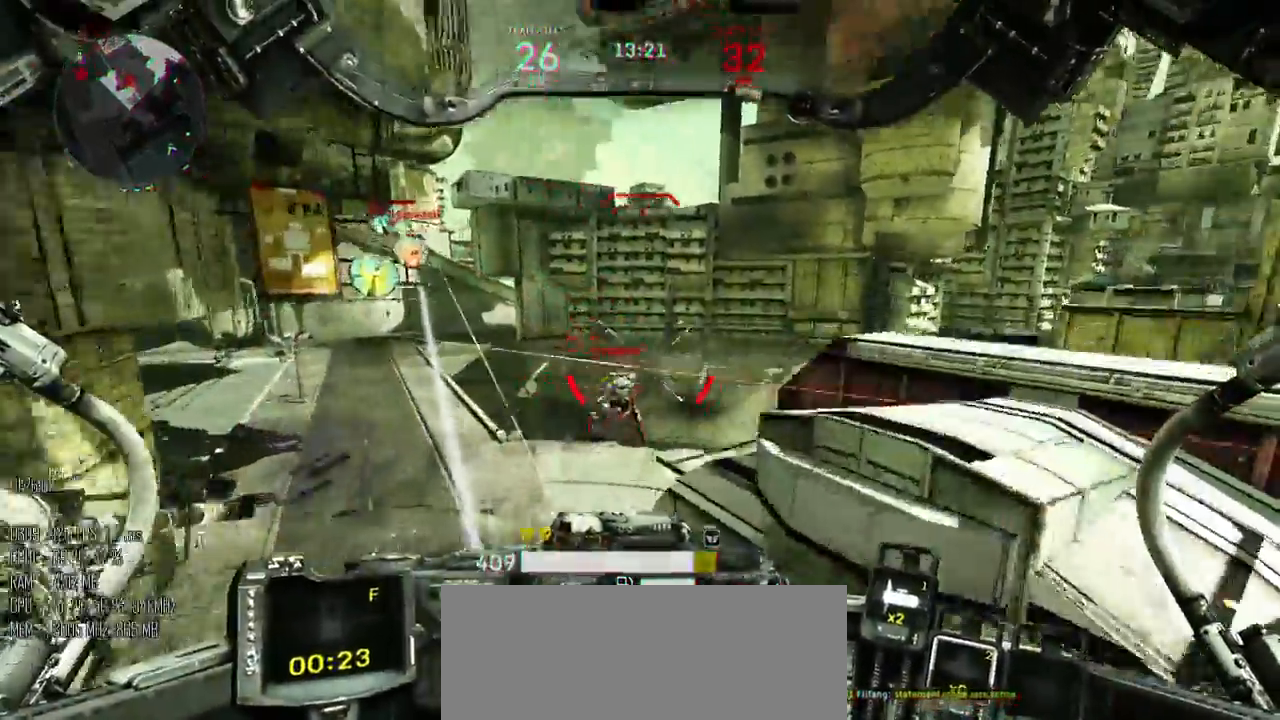
{"keys": ["w"], "mouse": ["left"], "events": [[317, "d", "down"], [383, "d", "up"], [417, "space", "up"]]}
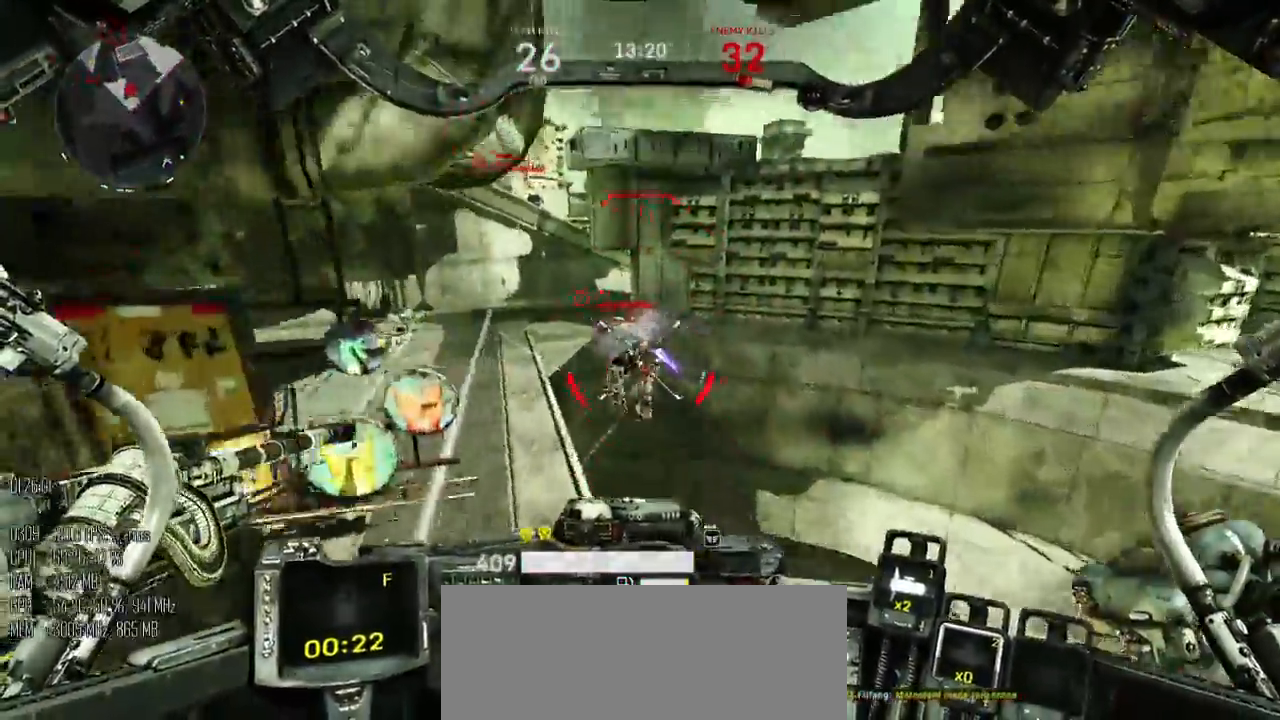
{"keys": ["w"], "mouse": ["left"], "events": []}
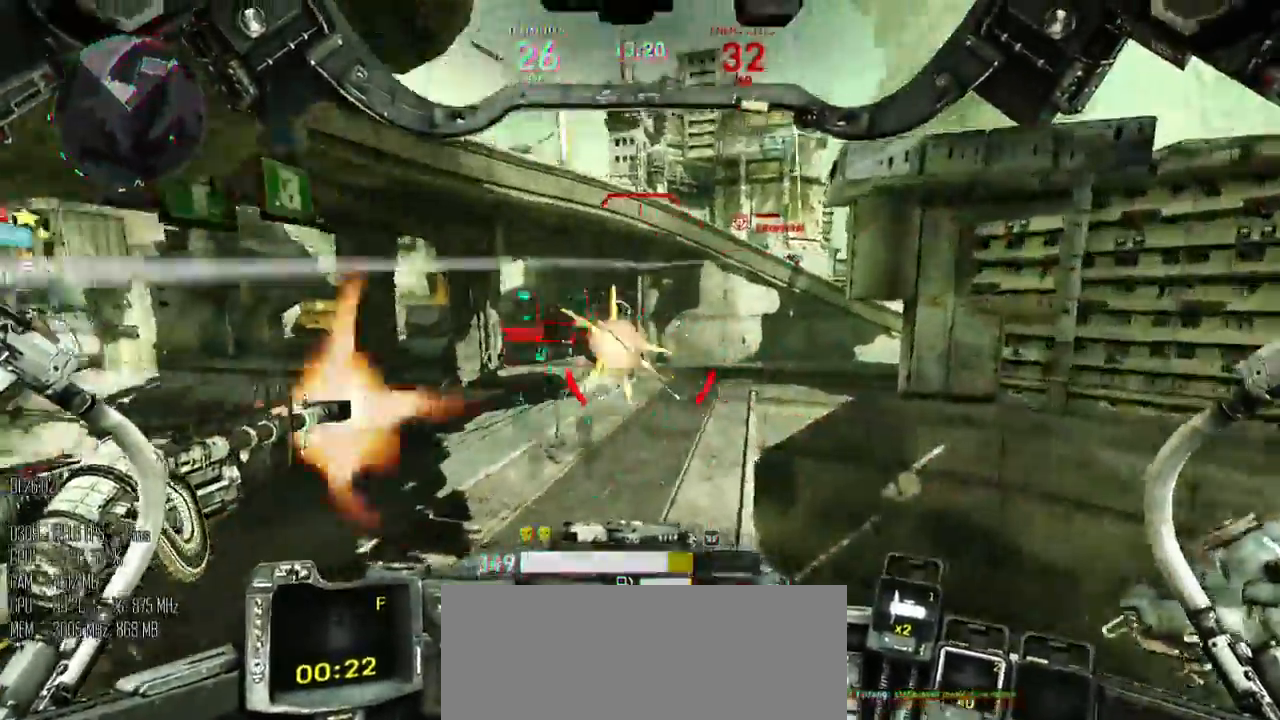
{"keys": ["a", "w"], "mouse": ["left"], "events": [[117, "a", "down"]]}
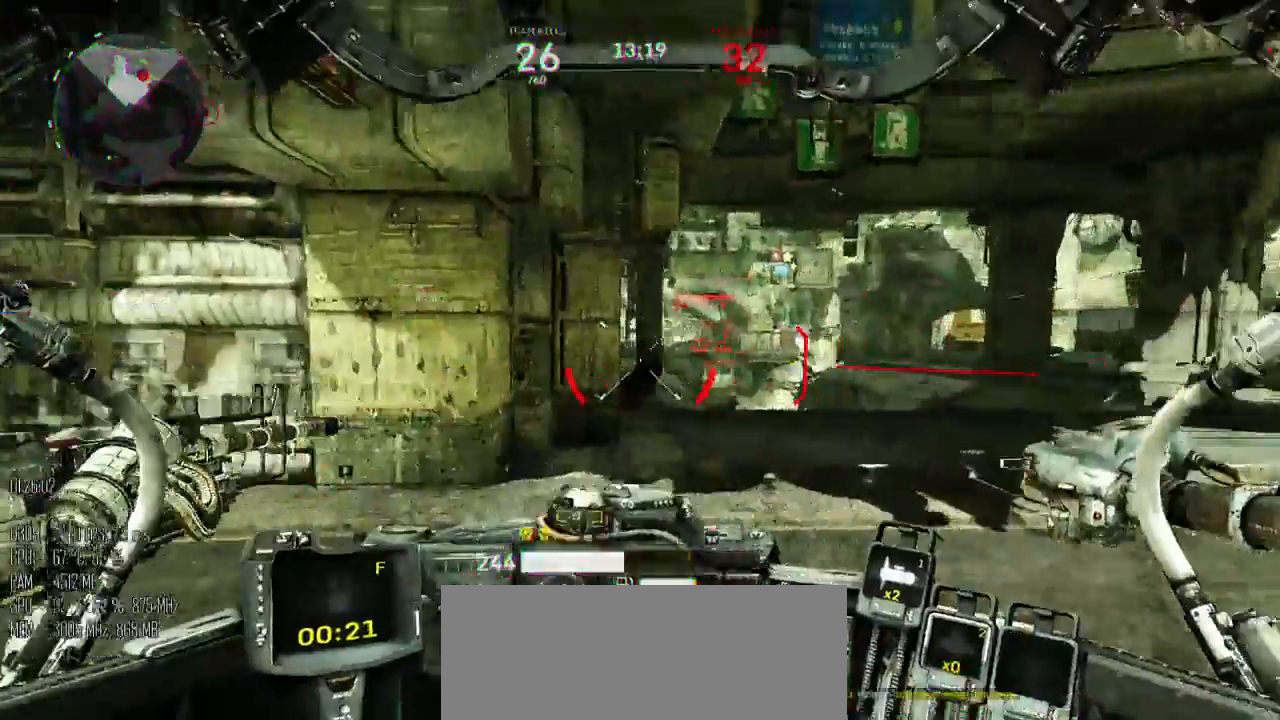
{"keys": ["a", "w"], "mouse": ["left"], "events": []}
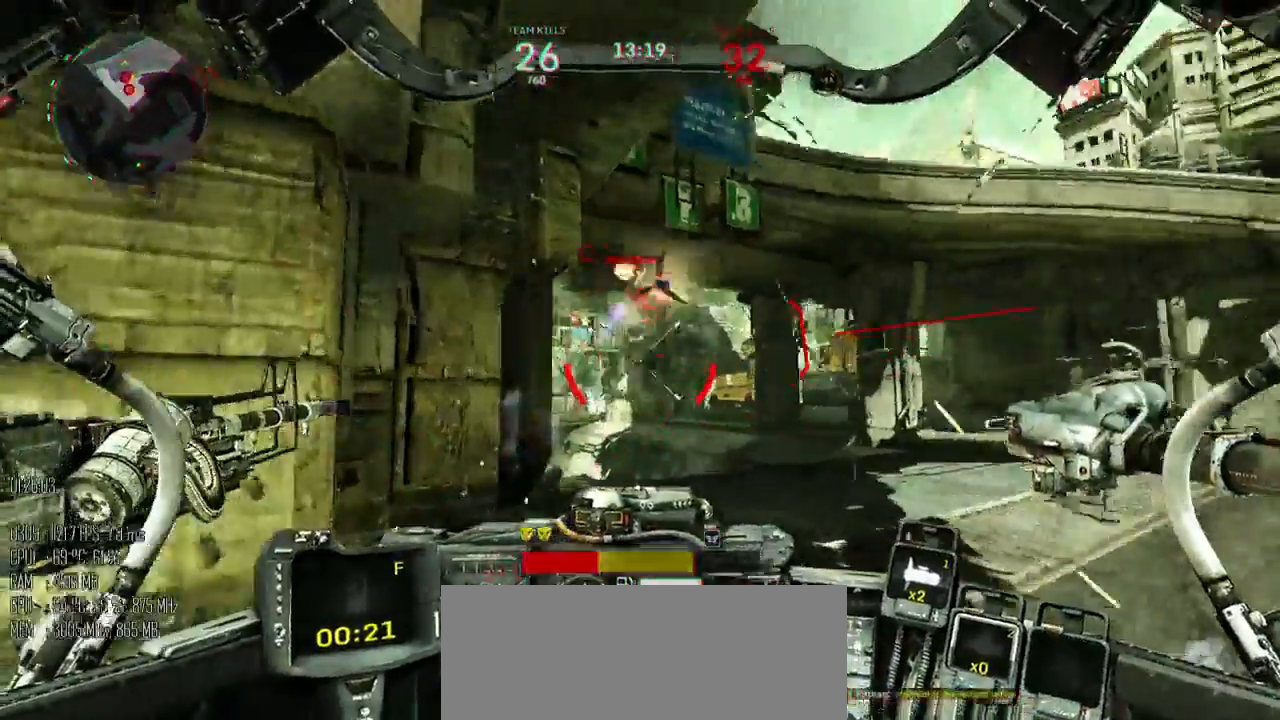
{"keys": ["d", "s"], "mouse": ["left"], "events": [[100, "w", "up"], [200, "s", "down"], [400, "a", "up"], [400, "d", "down"]]}
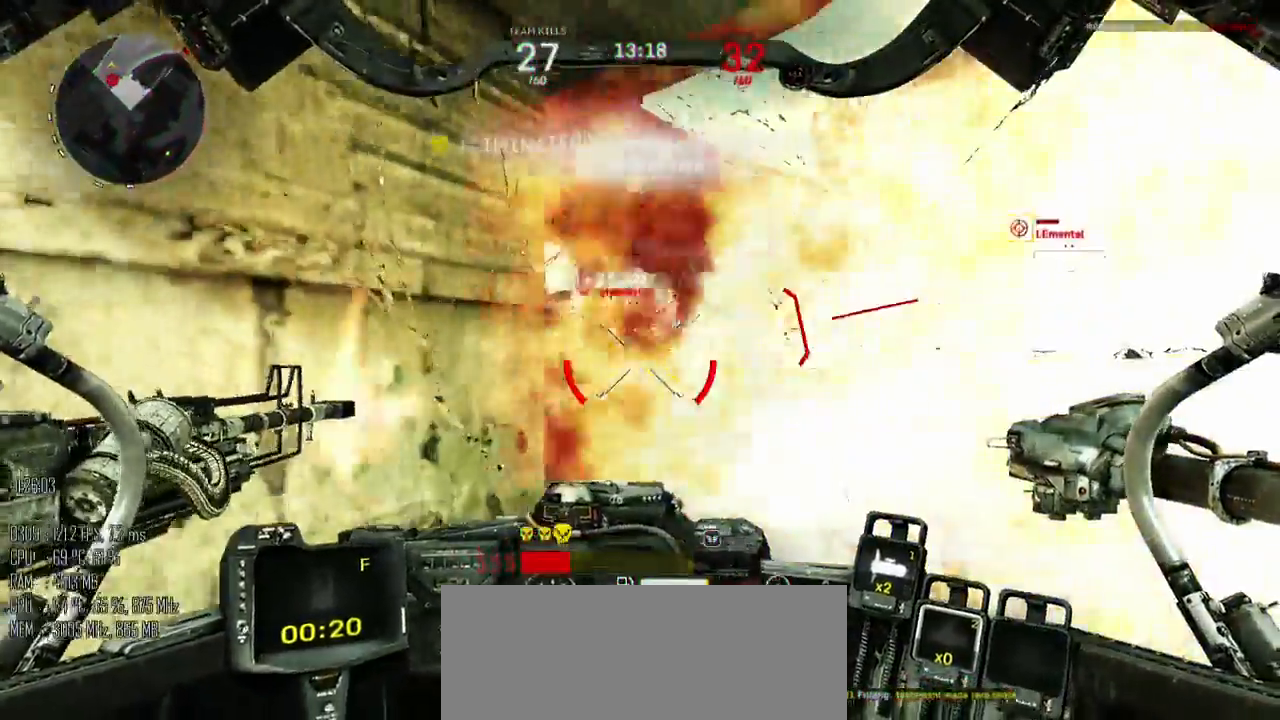
{"keys": ["a"], "mouse": [], "events": [[183, "a", "down"], [183, "d", "up"], [267, "mouse_left", "up"], [300, "s", "up"], [367, "shift_l", "down"], [467, "shift_l", "up"]]}
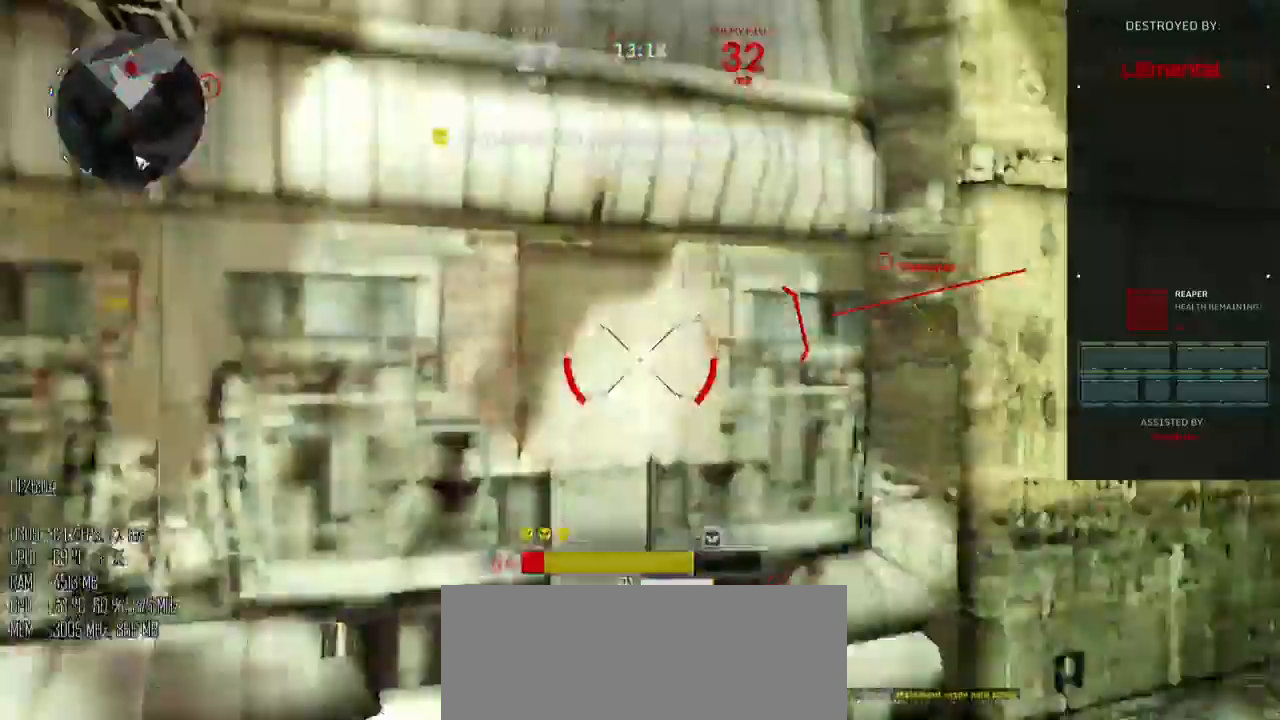
{"keys": [], "mouse": [], "events": [[317, "w", "down"], [450, "a", "up"], [450, "w", "up"]]}
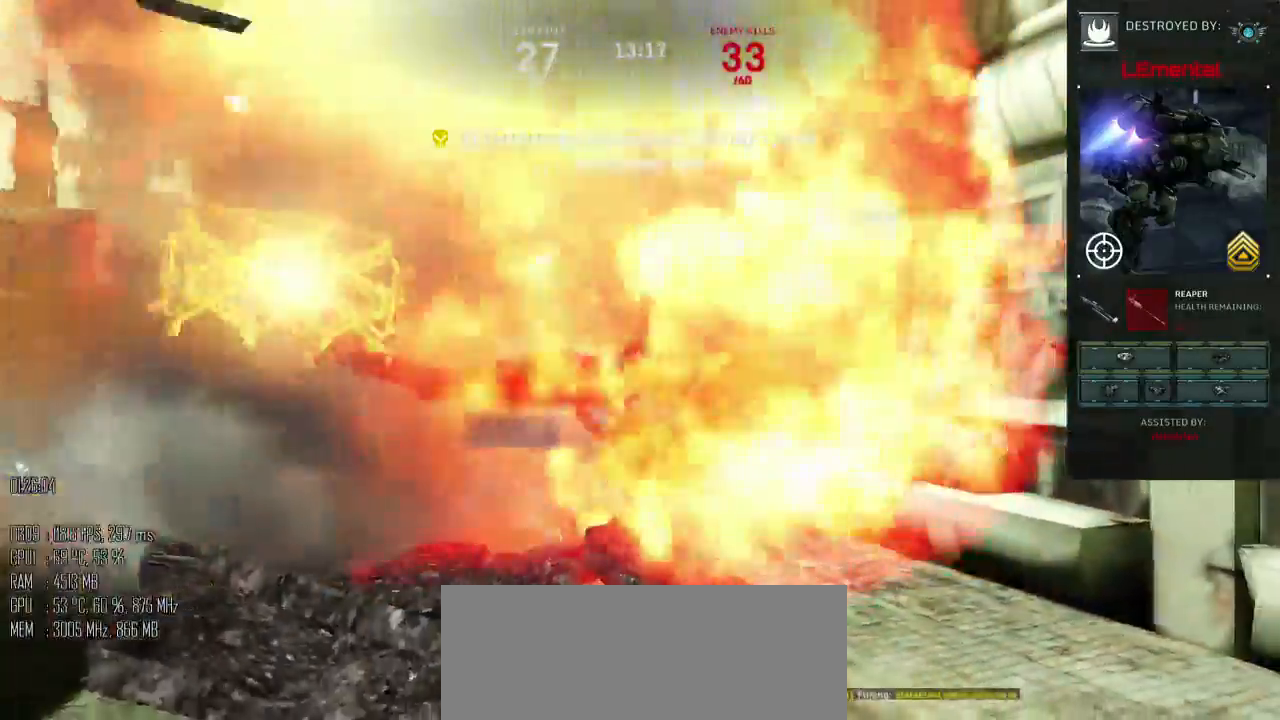
{"keys": [], "mouse": [], "events": []}
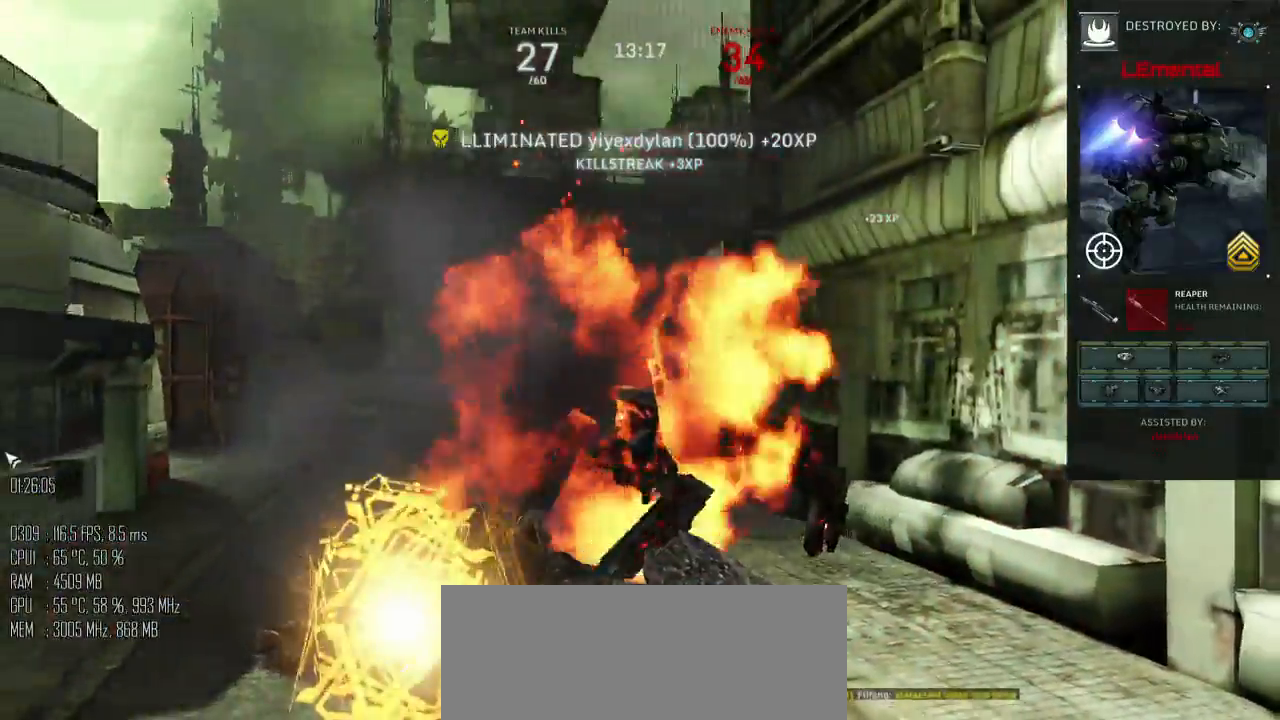
{"keys": [], "mouse": [], "events": []}
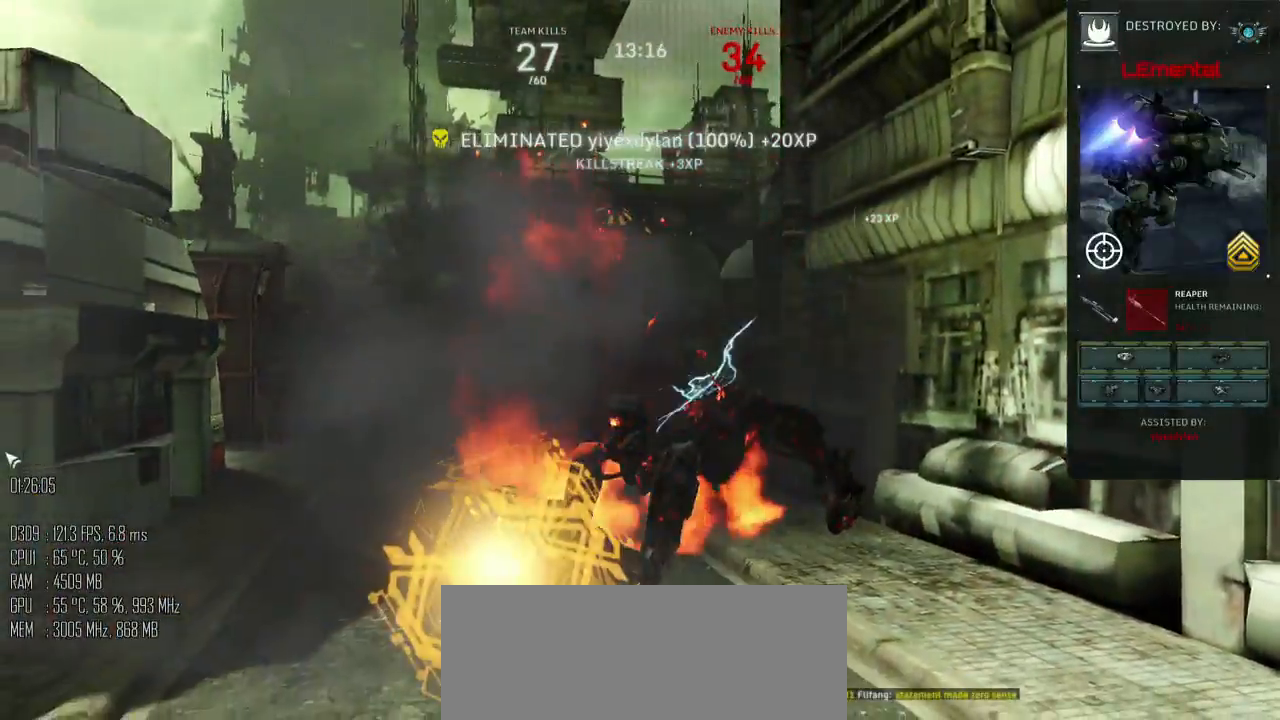
{"keys": [], "mouse": [], "events": []}
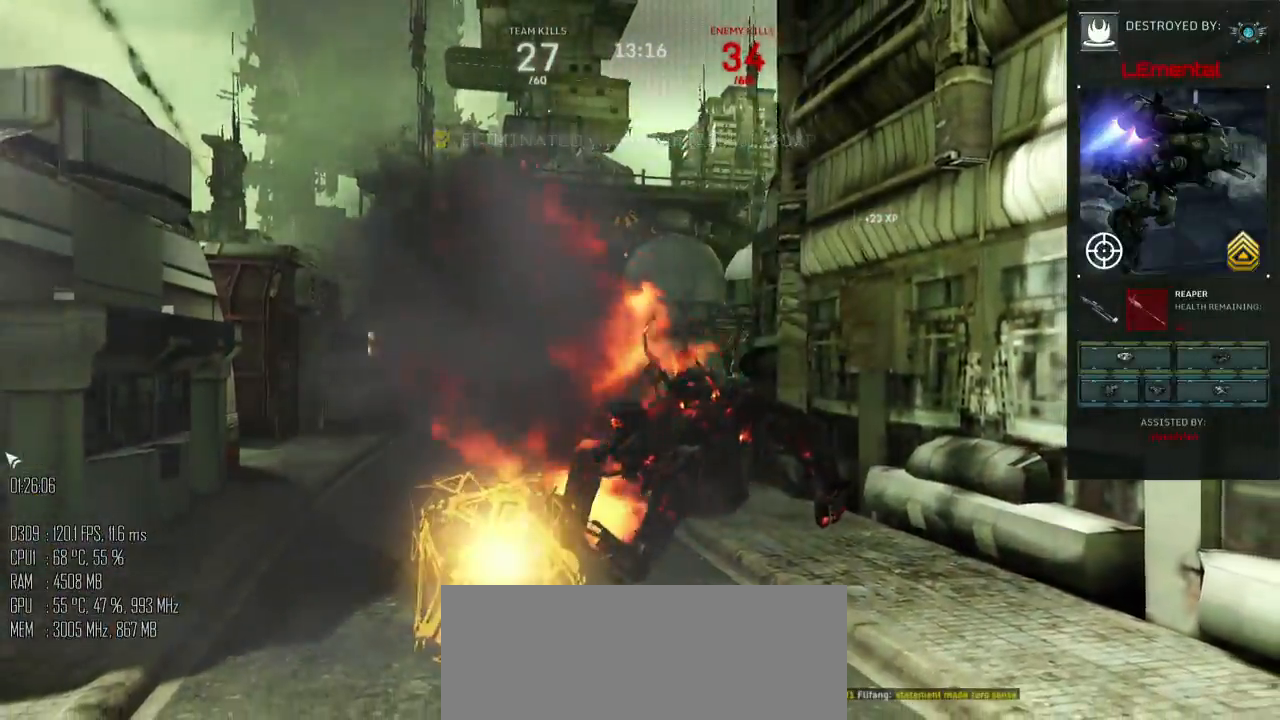
{"keys": [], "mouse": [], "events": []}
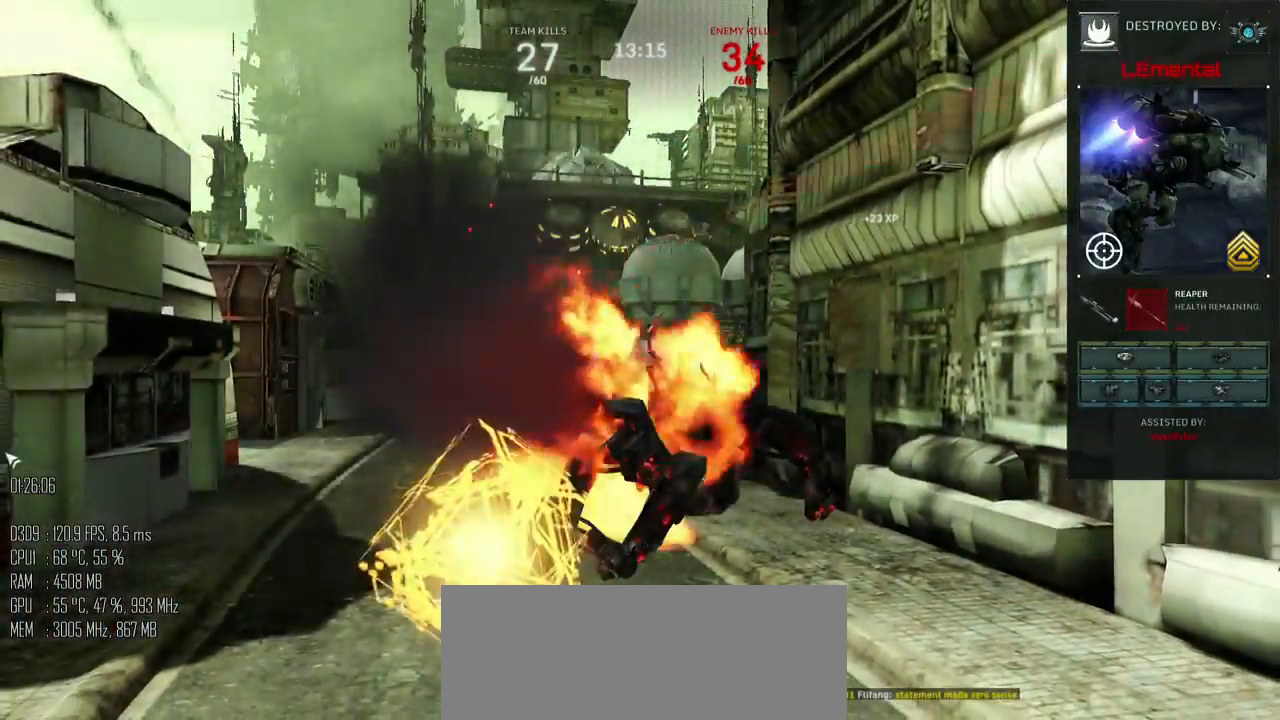
{"keys": ["tab"], "mouse": [], "events": [[117, "tab", "down"]]}
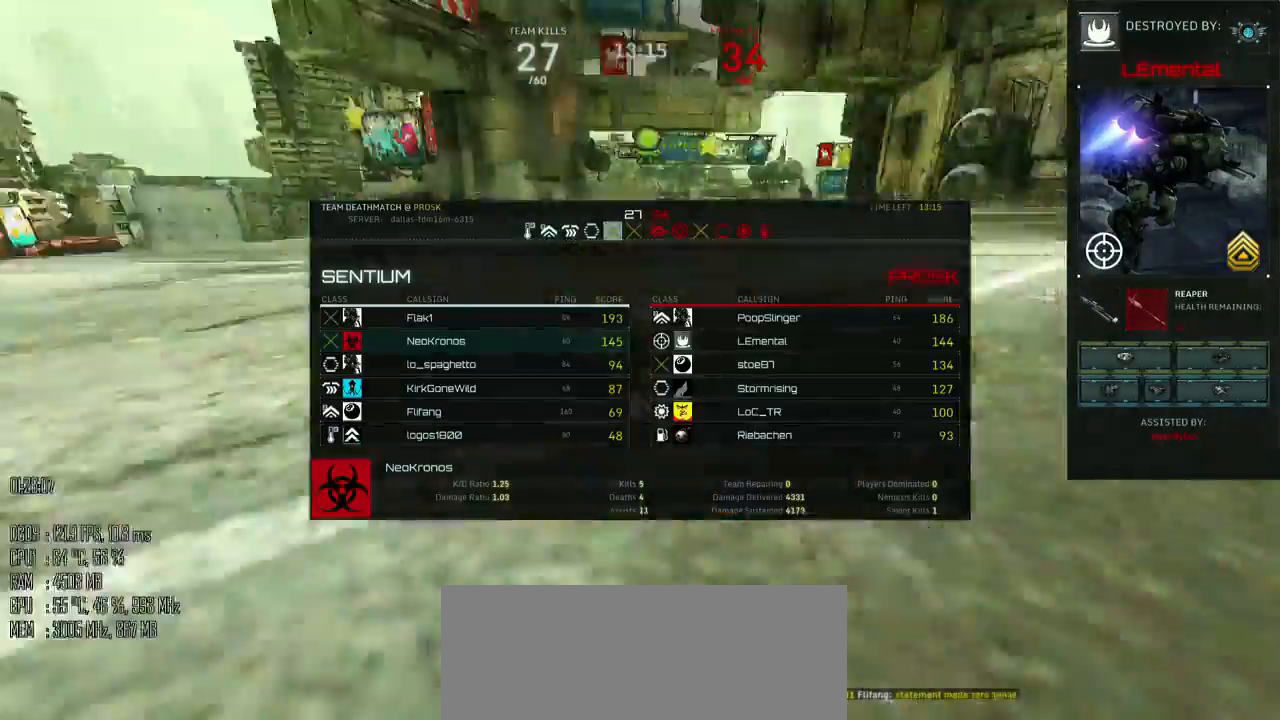
{"keys": ["tab"], "mouse": [], "events": [[333, "tab", "up"], [483, "tab", "down"]]}
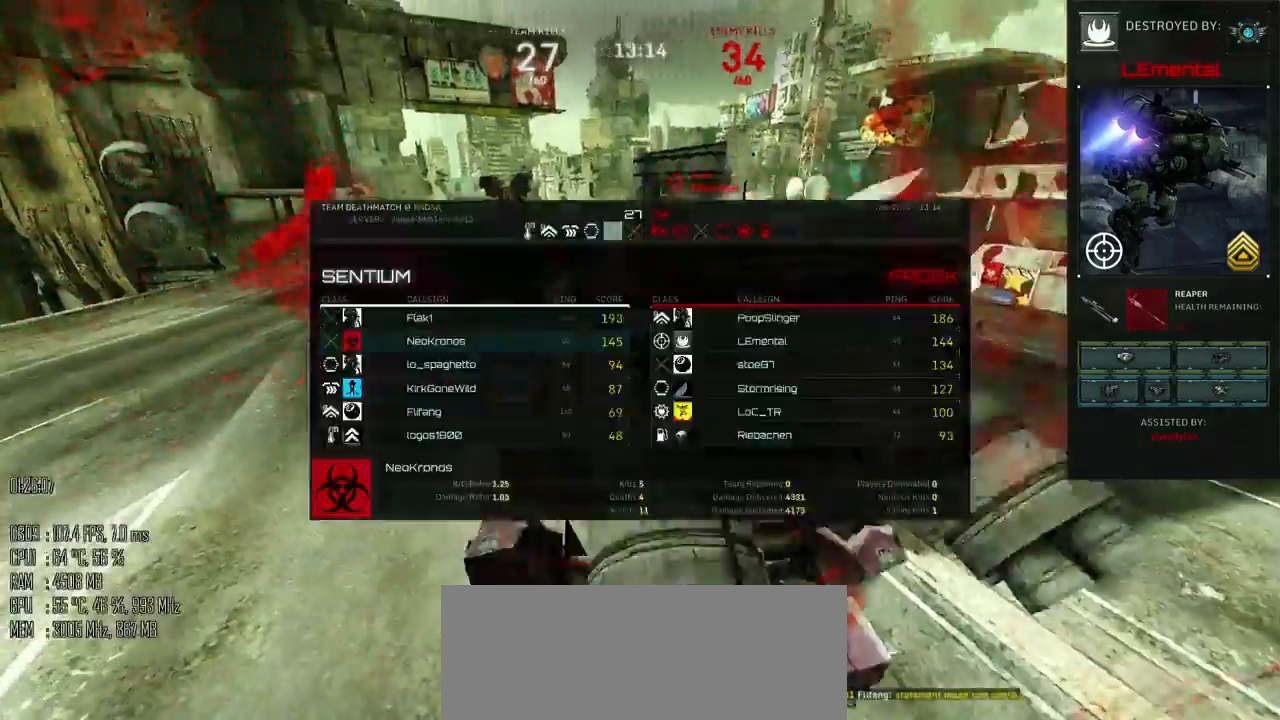
{"keys": [], "mouse": [], "events": [[50, "tab", "up"]]}